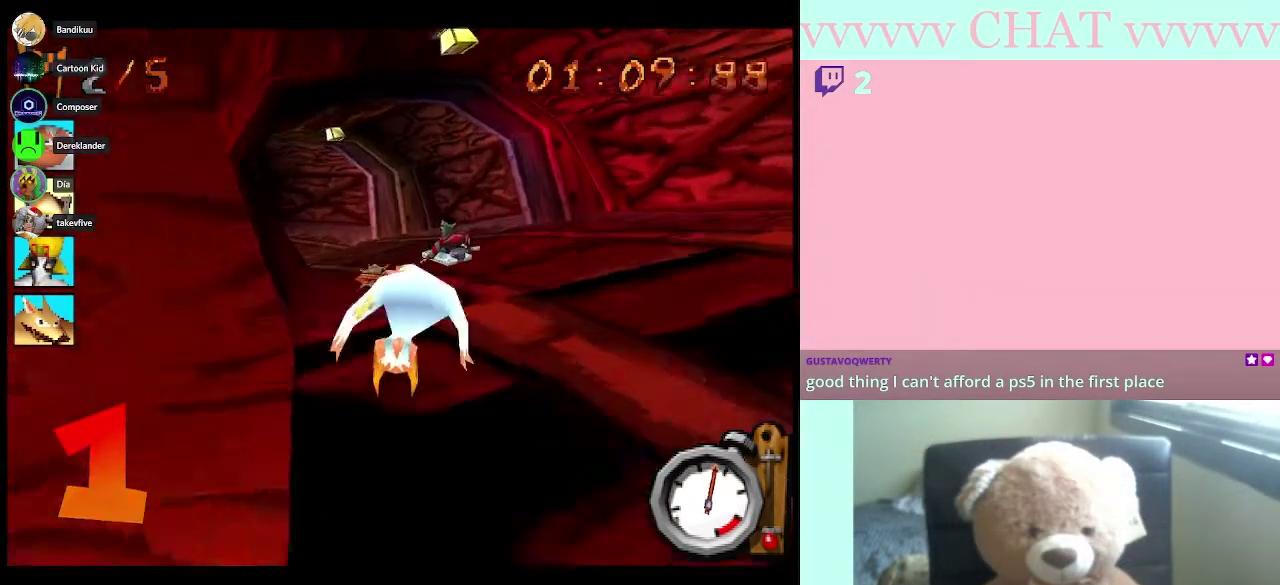
Gameplay with a controller (Nintendo layout); each line is a JSON object with the inputs held at the frame after it. "events" lists button and stick changes between this image and that frame as [ms after this image, input, new state], when the widget could be followed in between. Not read: L3 R3.
{"buttons": ["B"], "left_stick": "left", "right_stick": "center", "events": [[17, "left_stick", "center"], [317, "left_stick", "left"]]}
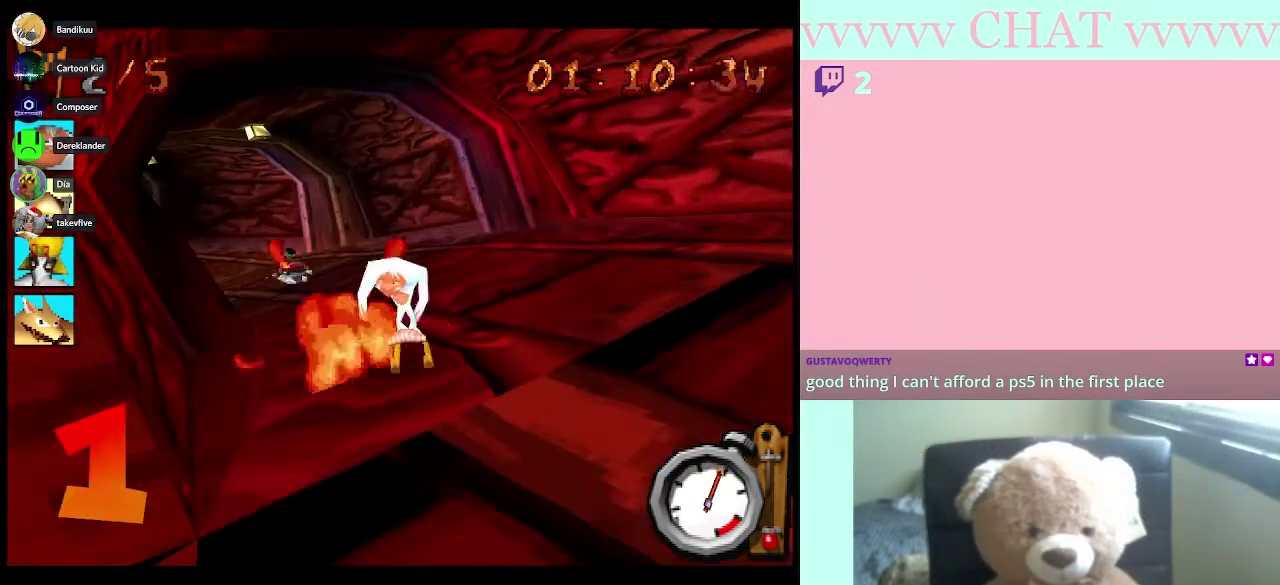
{"buttons": ["B"], "left_stick": "center", "right_stick": "center", "events": [[267, "left_stick", "center"]]}
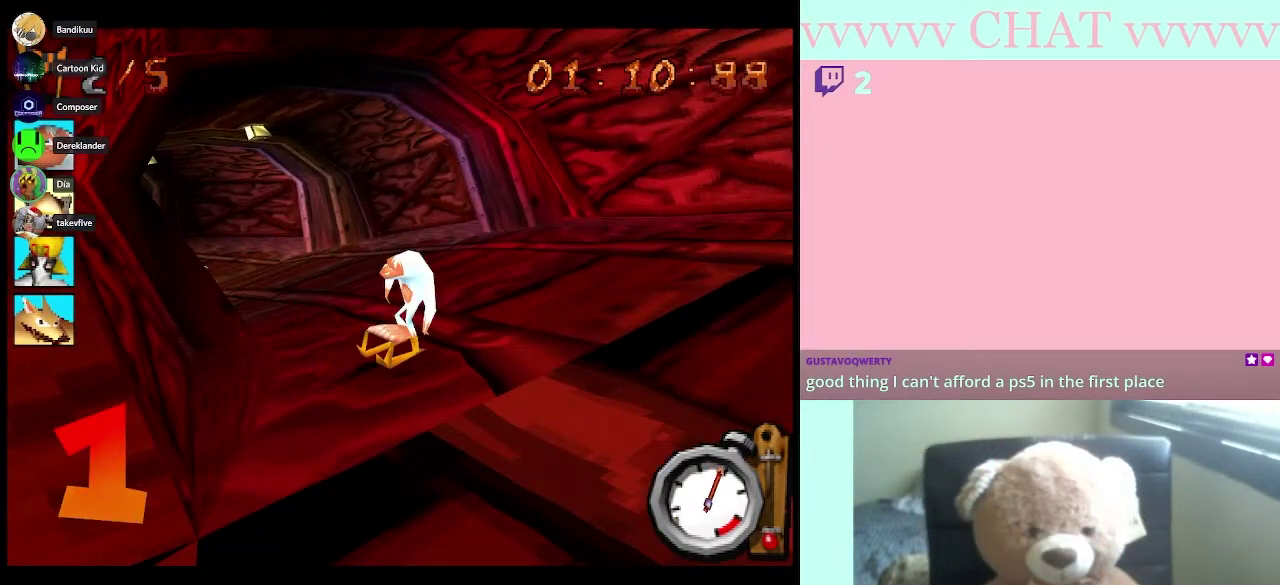
{"buttons": ["B"], "left_stick": "left", "right_stick": "center", "events": [[317, "left_stick", "left"]]}
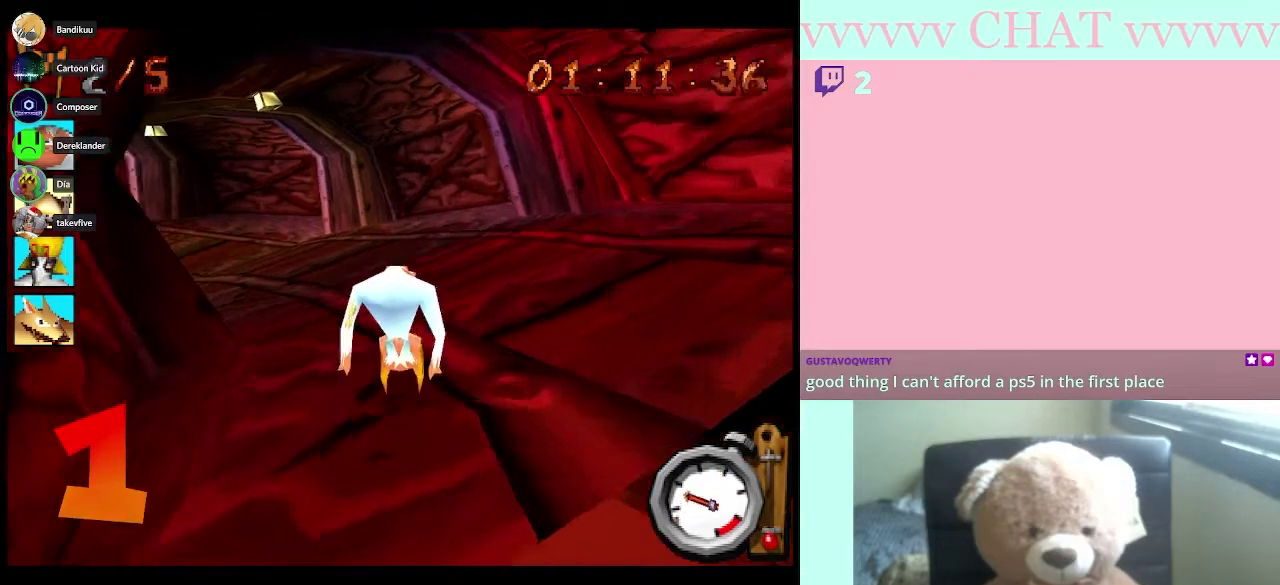
{"buttons": ["B"], "left_stick": "left", "right_stick": "center", "events": [[50, "left_stick", "center"], [417, "left_stick", "left"]]}
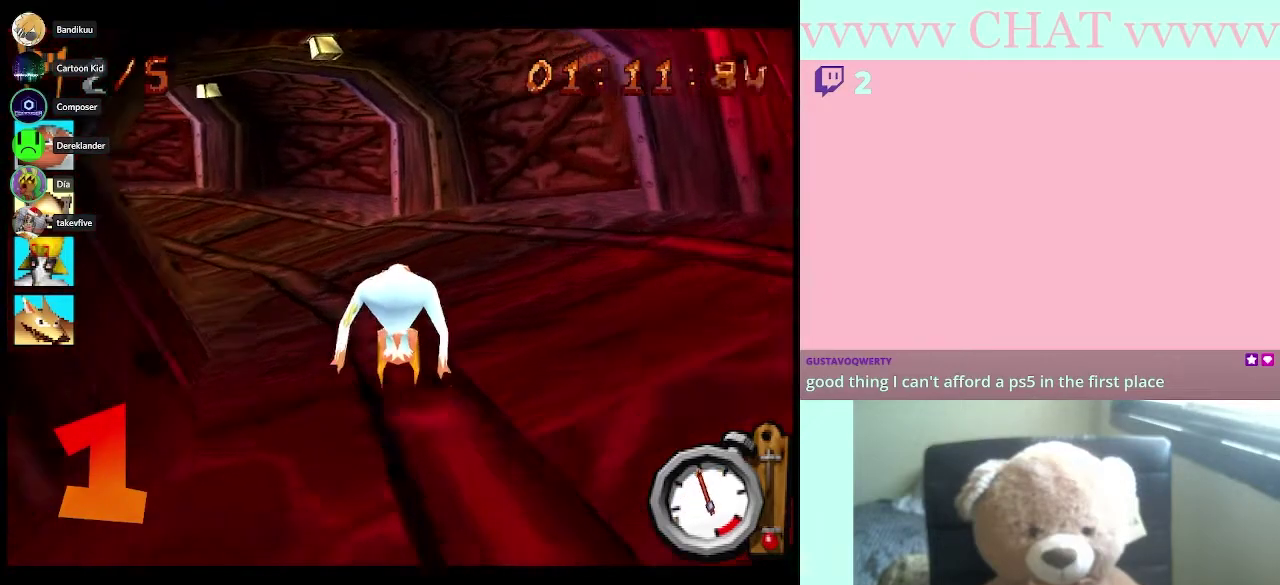
{"buttons": ["B"], "left_stick": "center", "right_stick": "center", "events": [[417, "left_stick", "center"]]}
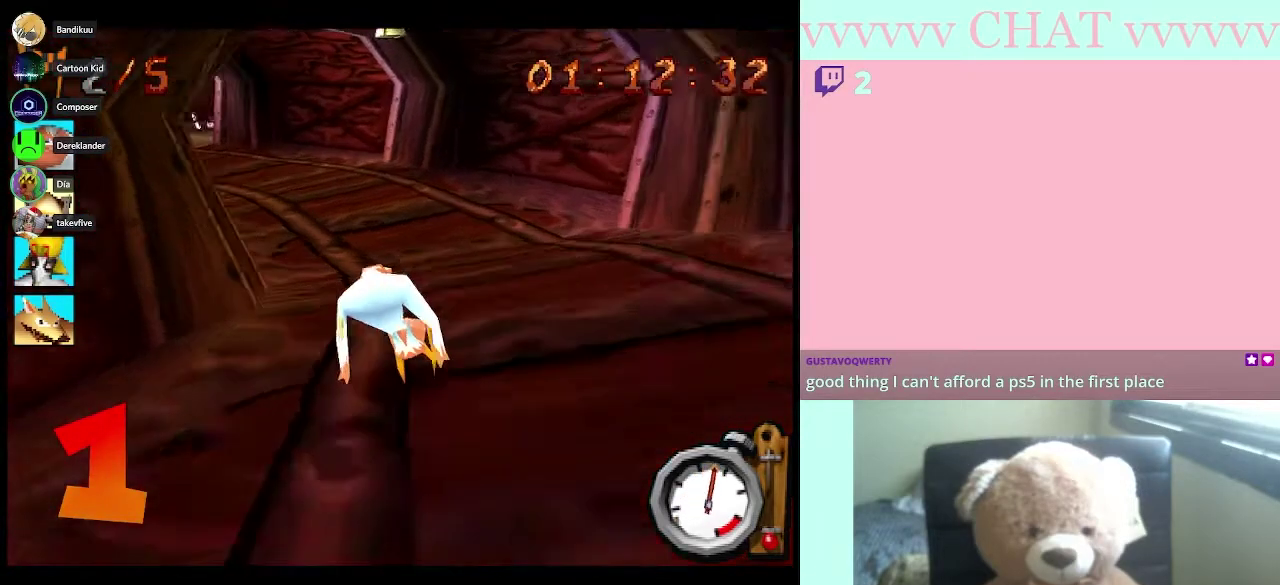
{"buttons": ["B"], "left_stick": "left", "right_stick": "center", "events": [[100, "left_stick", "left"]]}
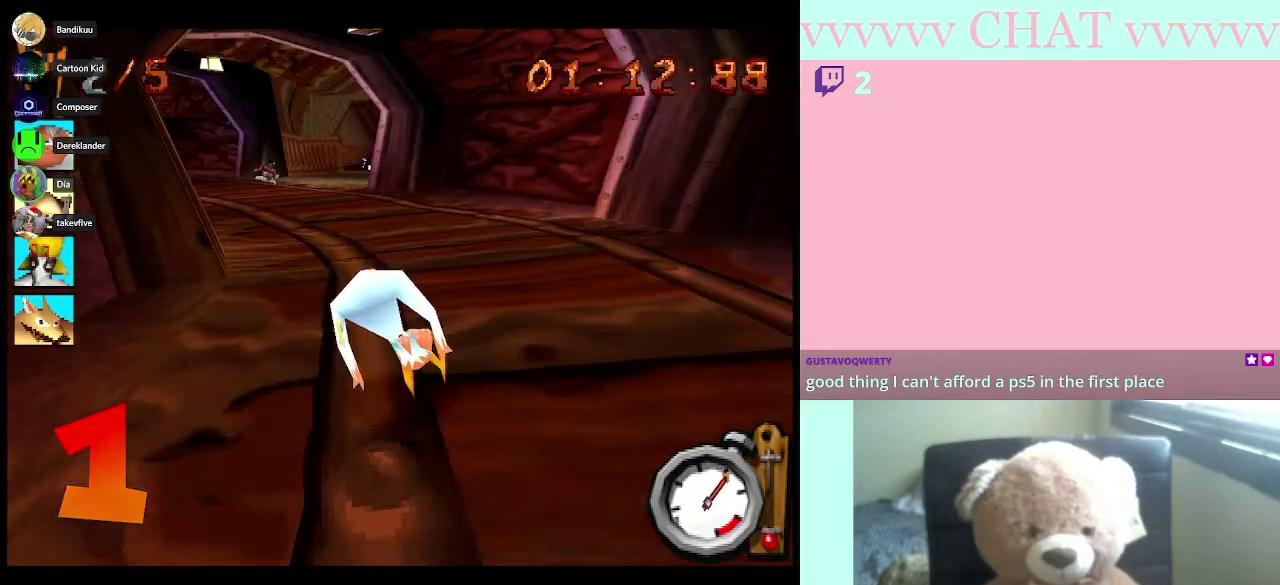
{"buttons": ["B"], "left_stick": "center", "right_stick": "center", "events": [[100, "left_stick", "center"], [350, "left_stick", "left"], [500, "left_stick", "center"]]}
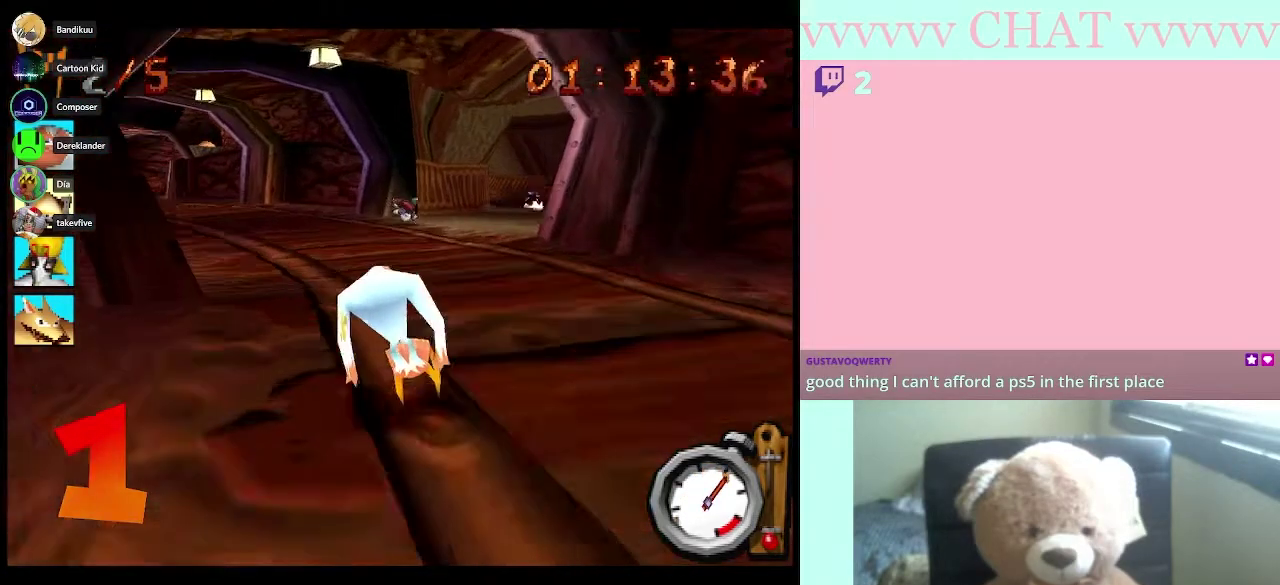
{"buttons": ["B"], "left_stick": "left", "right_stick": "center", "events": [[233, "B", "up"], [283, "left_stick", "right"], [383, "B", "down"], [417, "left_stick", "left"]]}
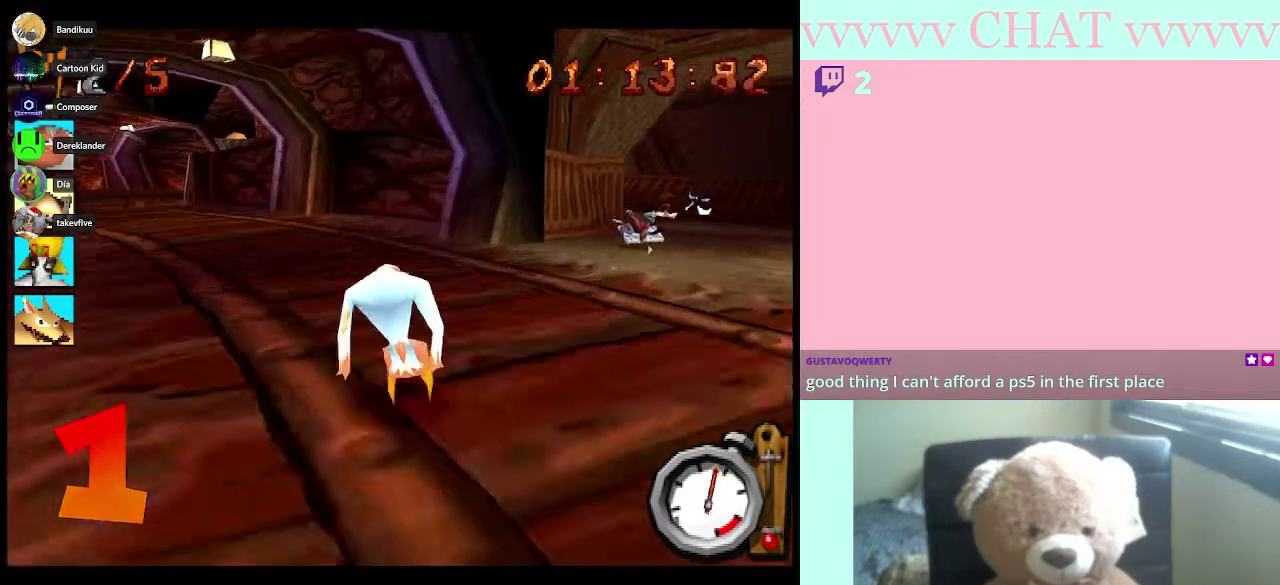
{"buttons": ["B"], "left_stick": "left", "right_stick": "center", "events": []}
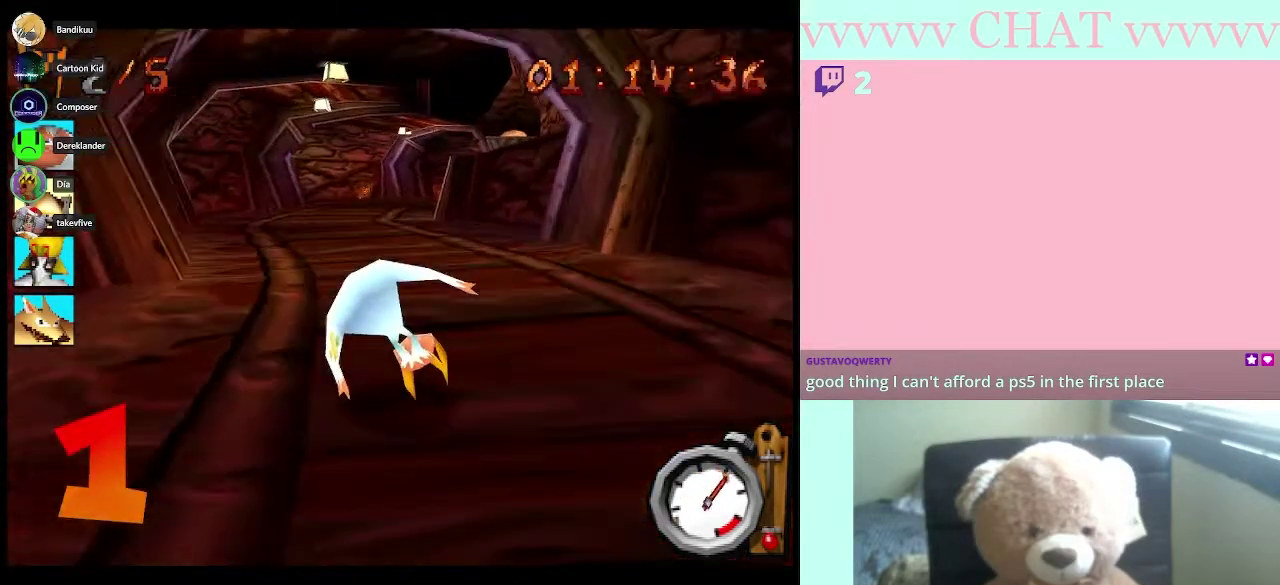
{"buttons": ["B"], "left_stick": "right", "right_stick": "center", "events": [[67, "left_stick", "center"], [383, "left_stick", "right"]]}
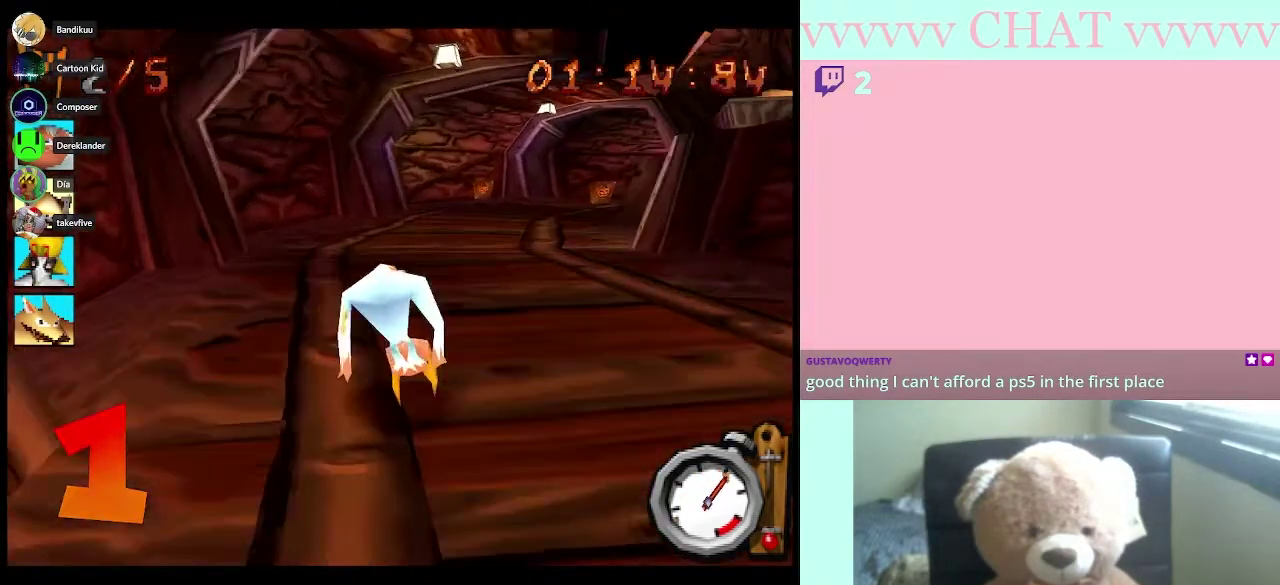
{"buttons": ["B"], "left_stick": "right", "right_stick": "center", "events": [[117, "left_stick", "center"], [317, "left_stick", "right"]]}
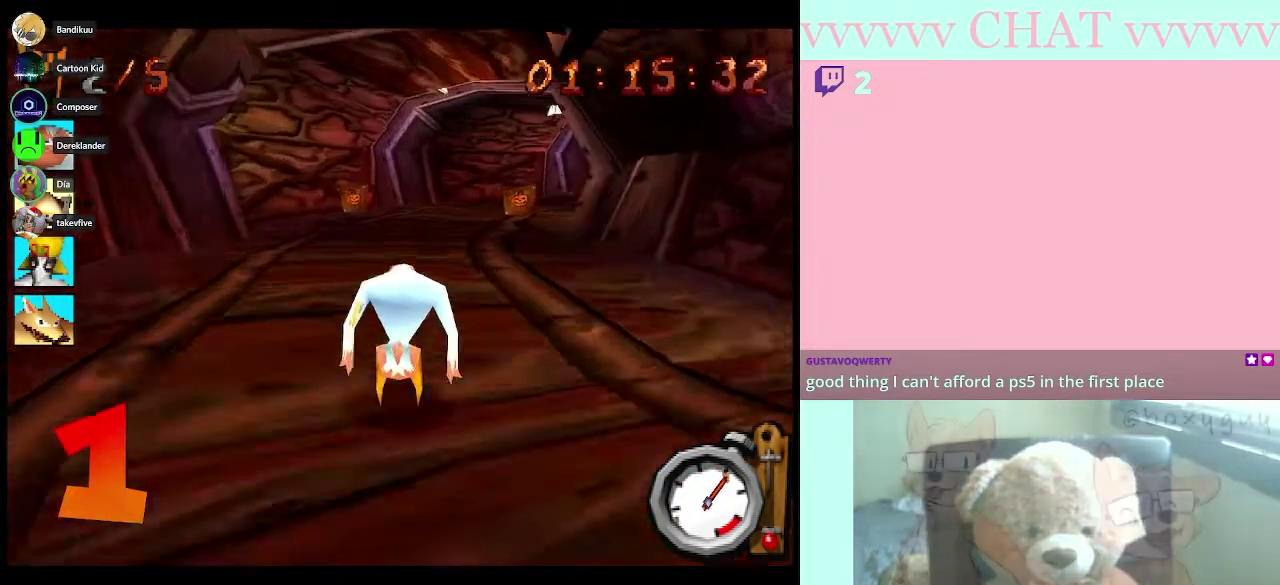
{"buttons": ["B"], "left_stick": "center", "right_stick": "center", "events": [[233, "left_stick", "center"]]}
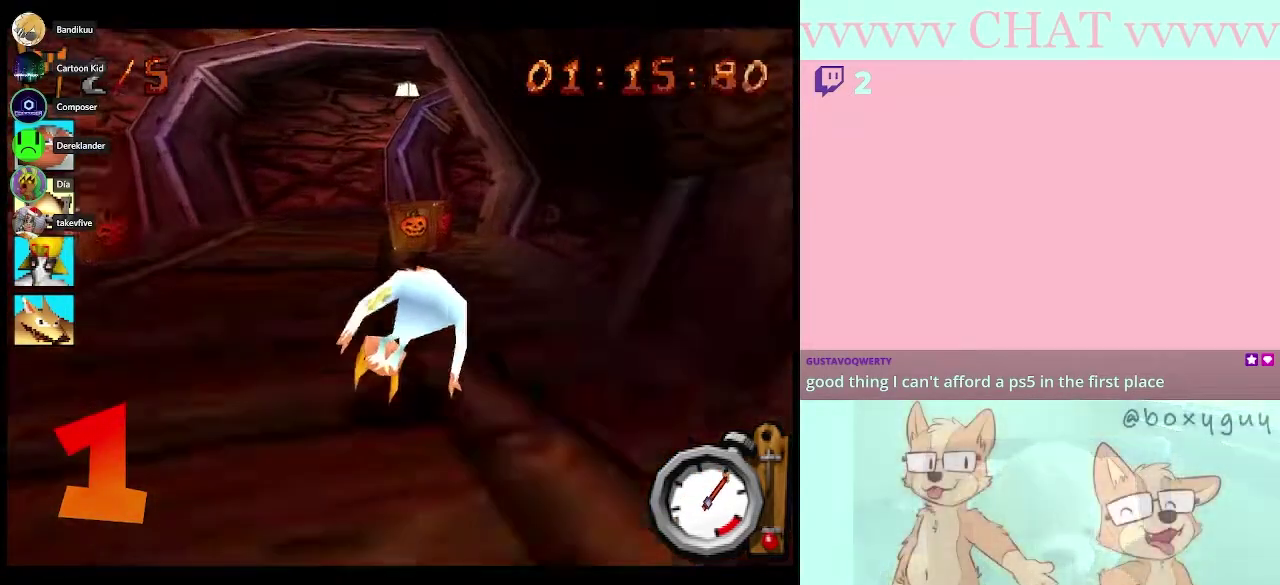
{"buttons": ["B"], "left_stick": "right", "right_stick": "center", "events": [[333, "left_stick", "right"]]}
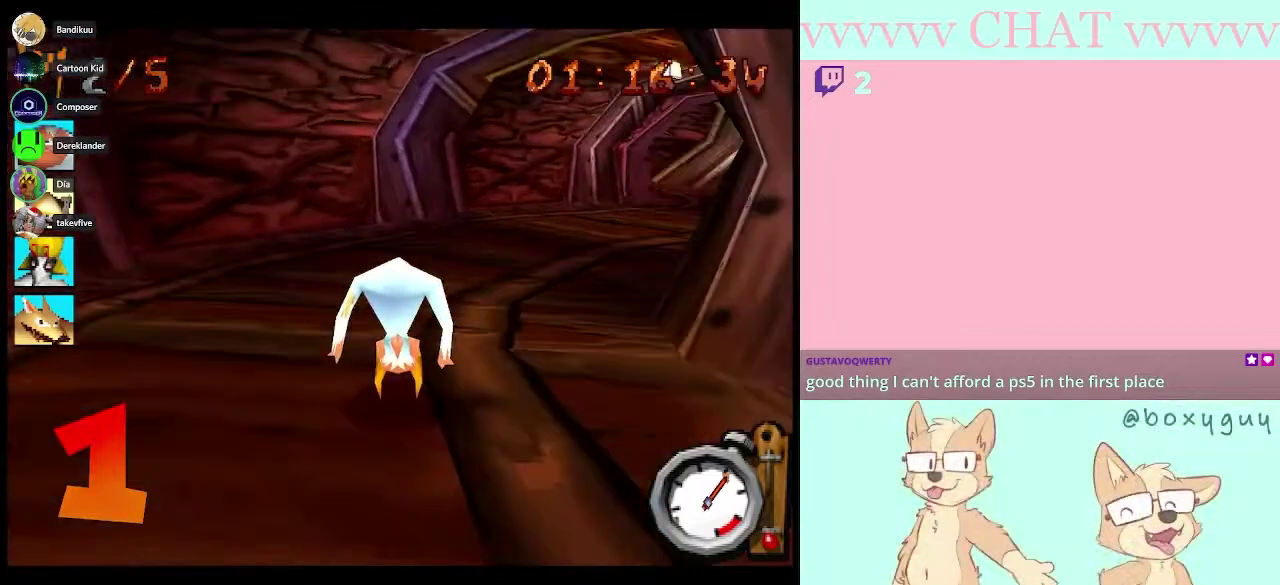
{"buttons": ["B"], "left_stick": "down-right", "right_stick": "center", "events": [[300, "left_stick", "down-right"]]}
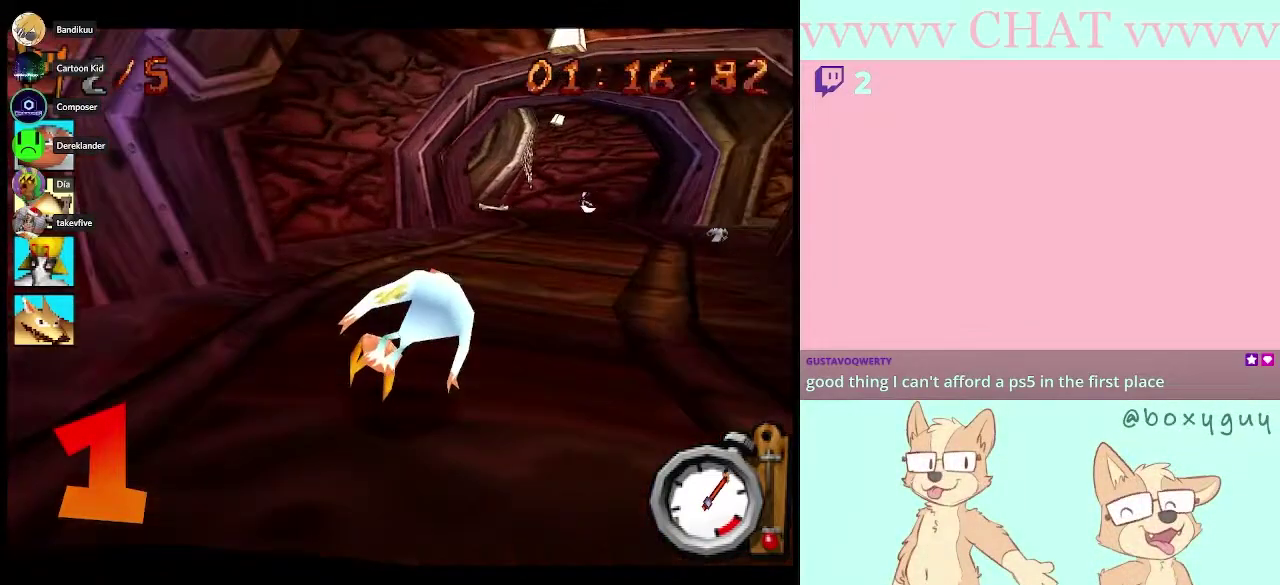
{"buttons": ["B"], "left_stick": "down-left", "right_stick": "center", "events": [[417, "left_stick", "center"], [500, "left_stick", "down-left"]]}
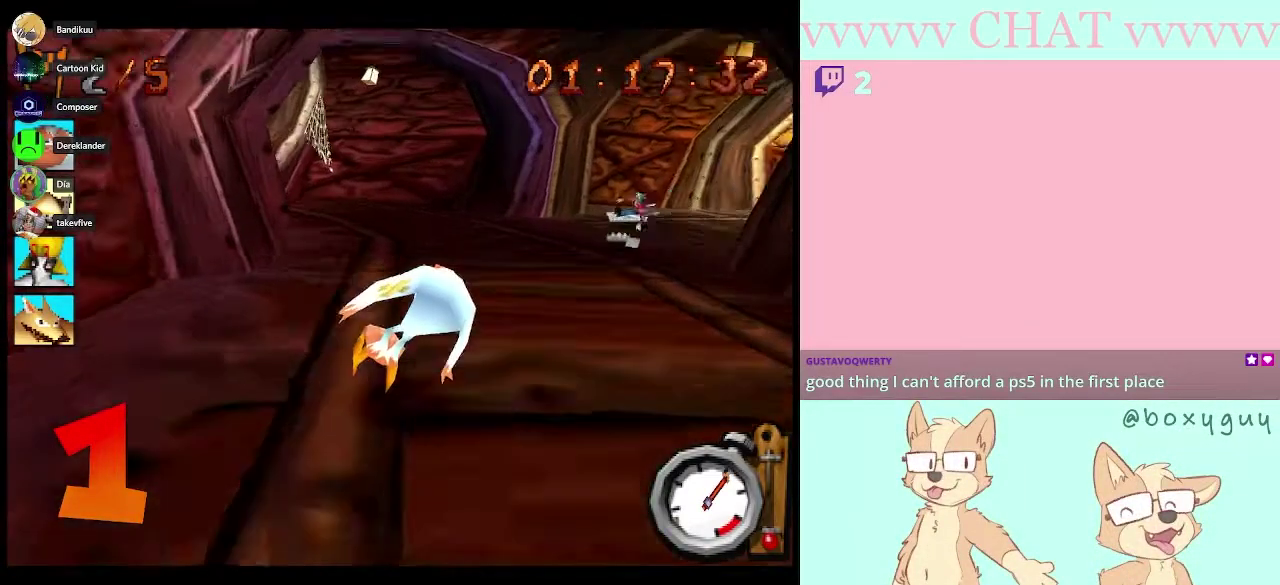
{"buttons": [], "left_stick": "left", "right_stick": "center", "events": [[50, "left_stick", "left"], [350, "B", "up"]]}
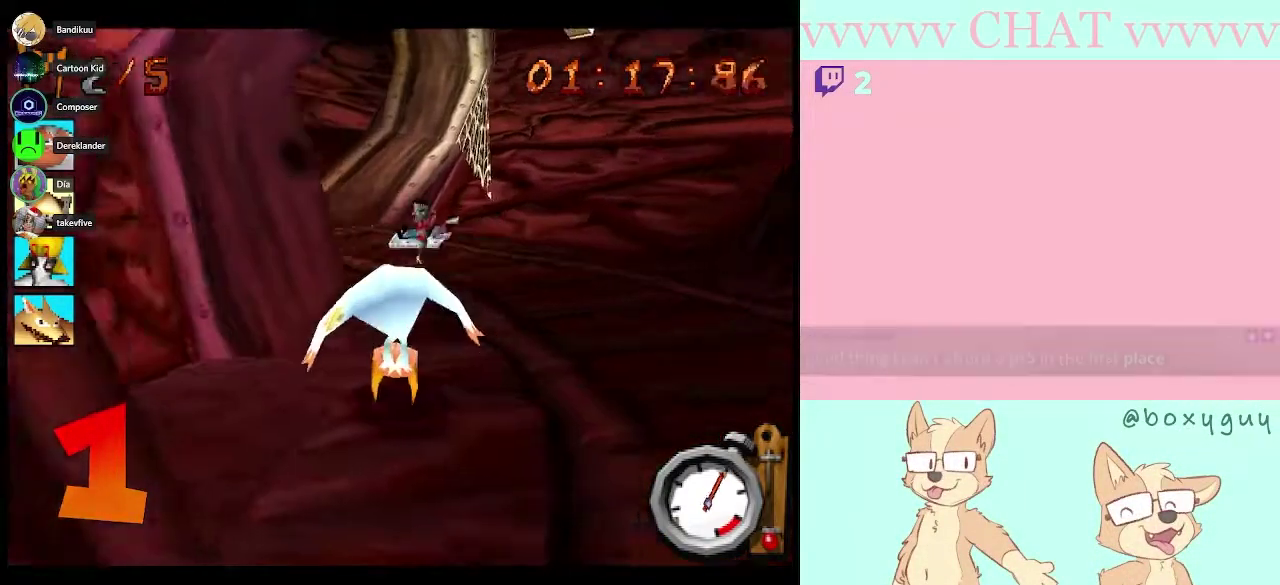
{"buttons": ["B"], "left_stick": "left", "right_stick": "center", "events": [[33, "B", "down"]]}
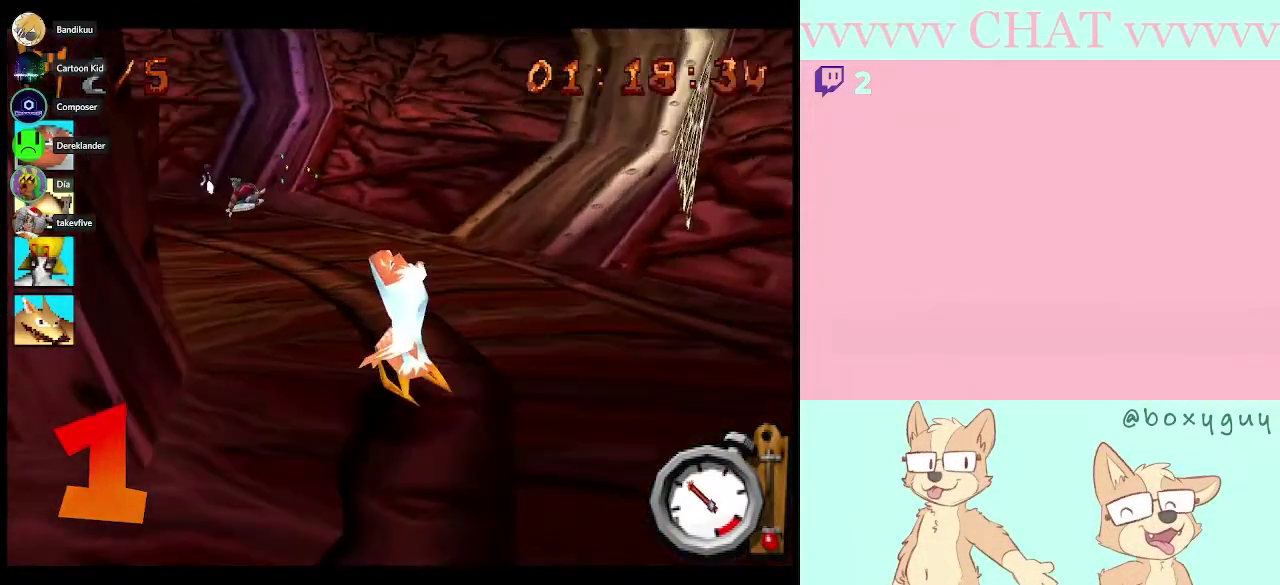
{"buttons": ["B"], "left_stick": "left", "right_stick": "center", "events": [[300, "left_stick", "center"], [450, "left_stick", "left"]]}
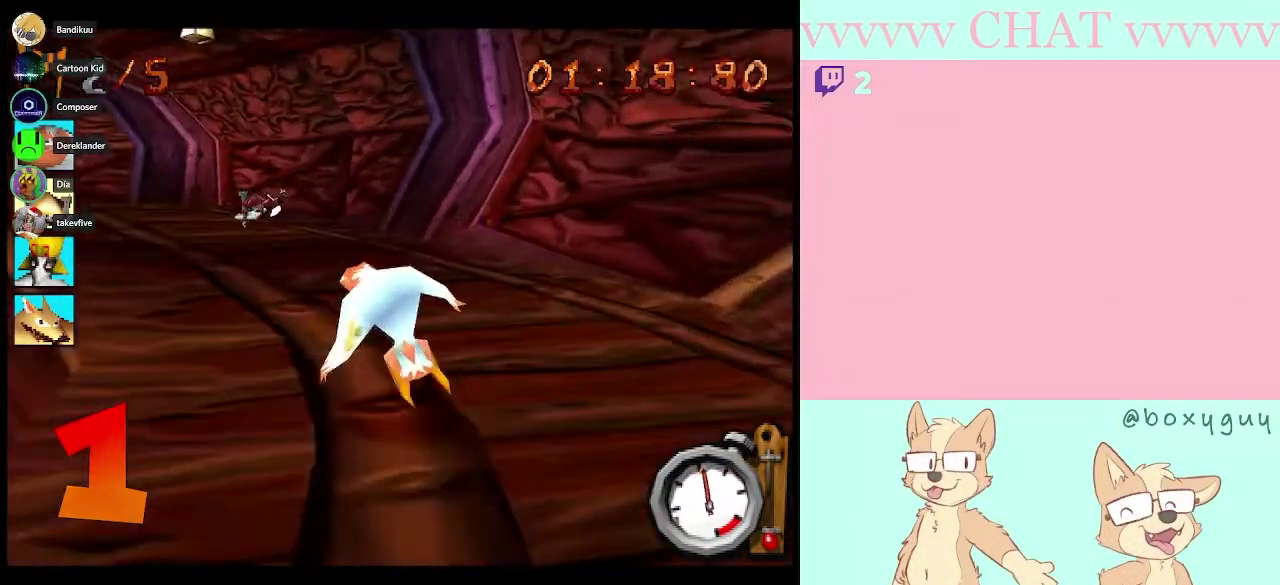
{"buttons": ["B"], "left_stick": "left", "right_stick": "center", "events": []}
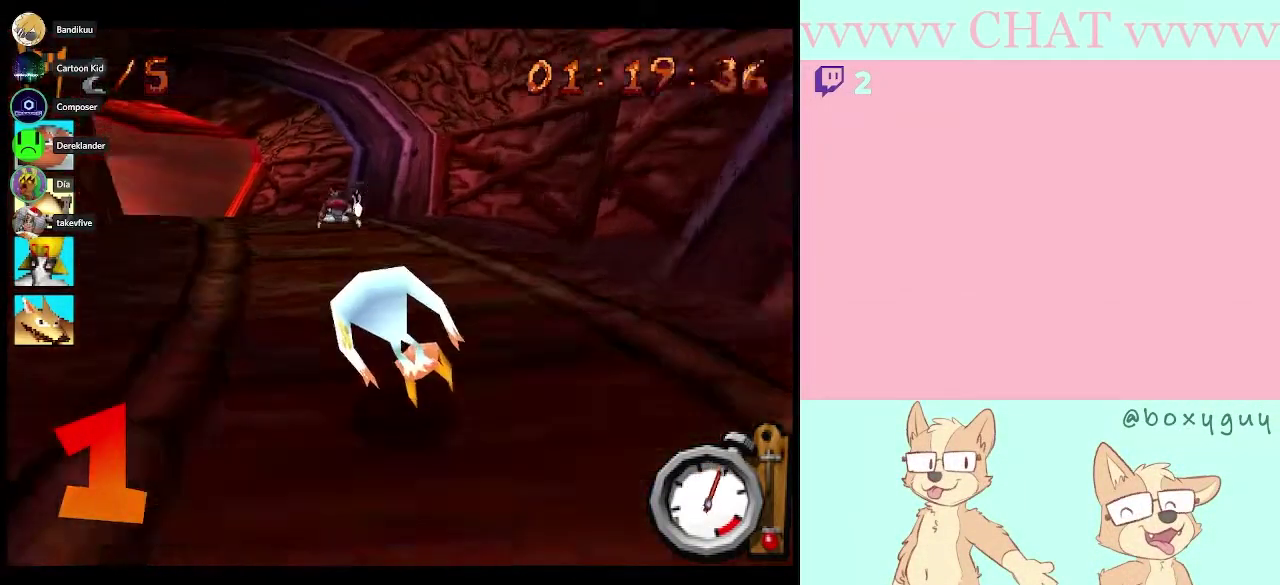
{"buttons": ["B"], "left_stick": "center", "right_stick": "center", "events": [[417, "left_stick", "center"]]}
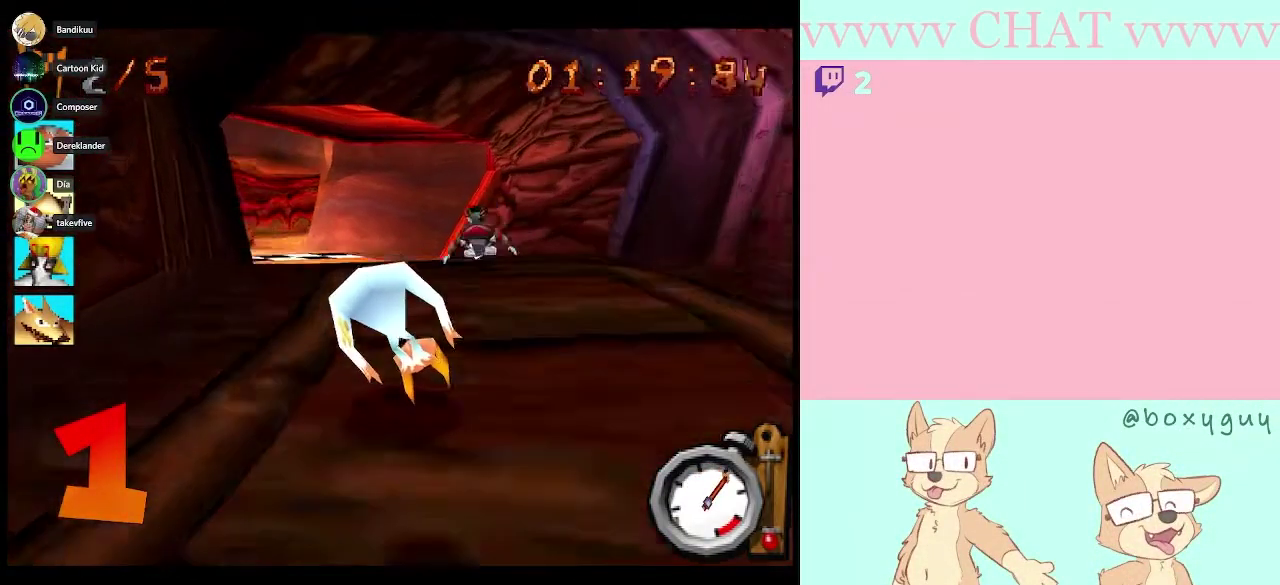
{"buttons": ["B"], "left_stick": "left", "right_stick": "center", "events": [[167, "left_stick", "left"]]}
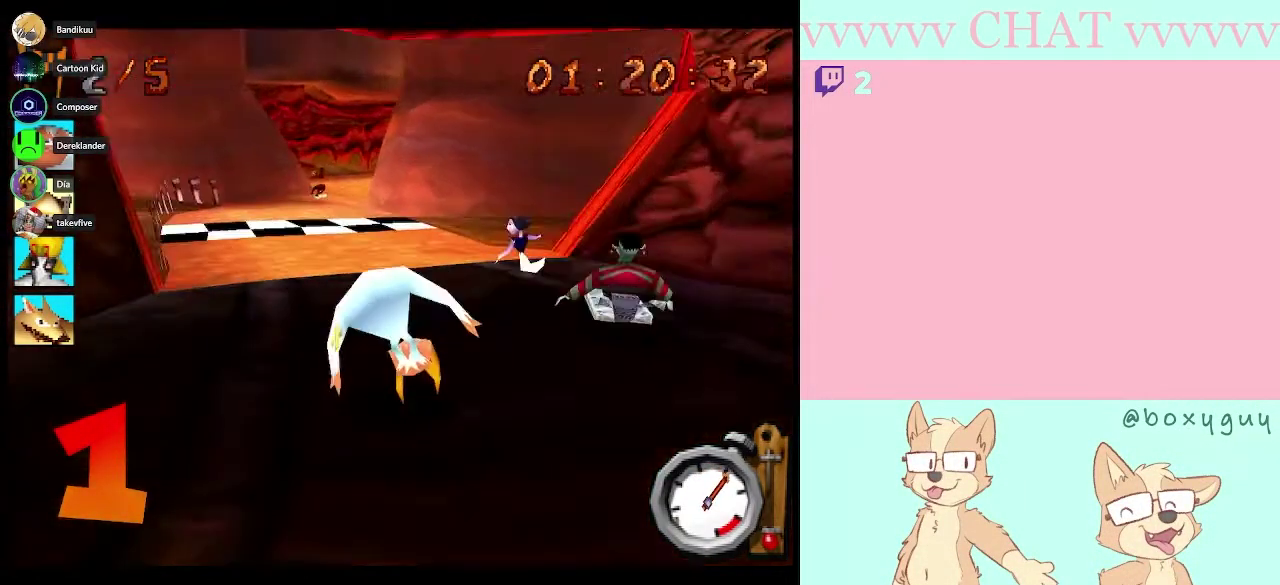
{"buttons": ["B"], "left_stick": "center", "right_stick": "center", "events": [[200, "left_stick", "center"]]}
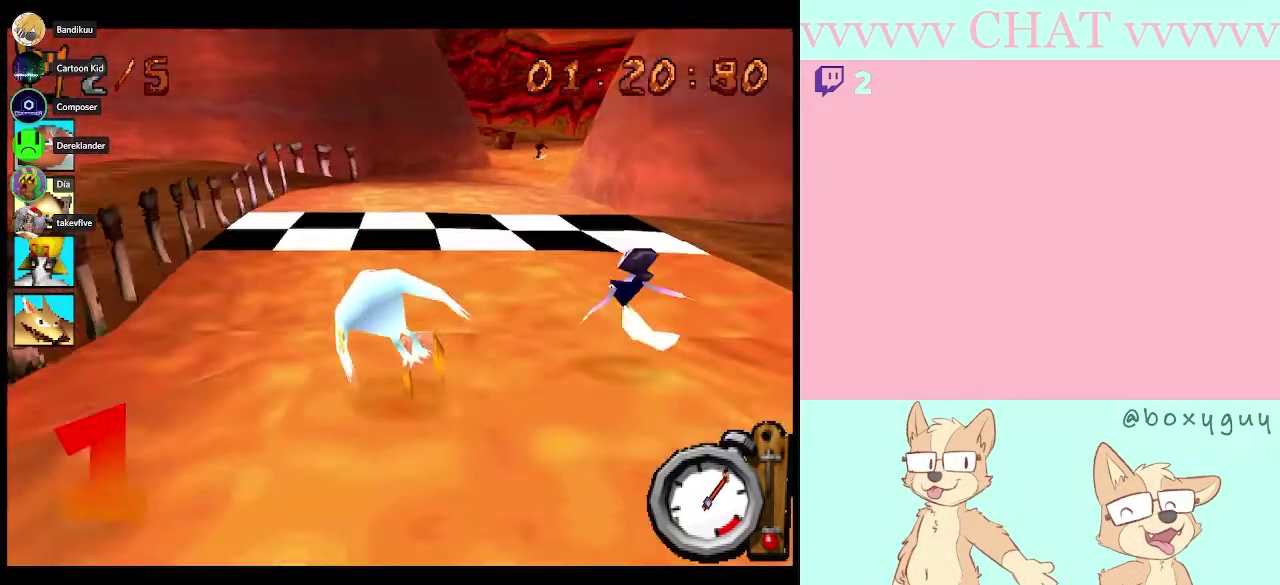
{"buttons": ["B"], "left_stick": "center", "right_stick": "center", "events": [[17, "left_stick", "right"], [267, "left_stick", "down-right"], [383, "left_stick", "center"]]}
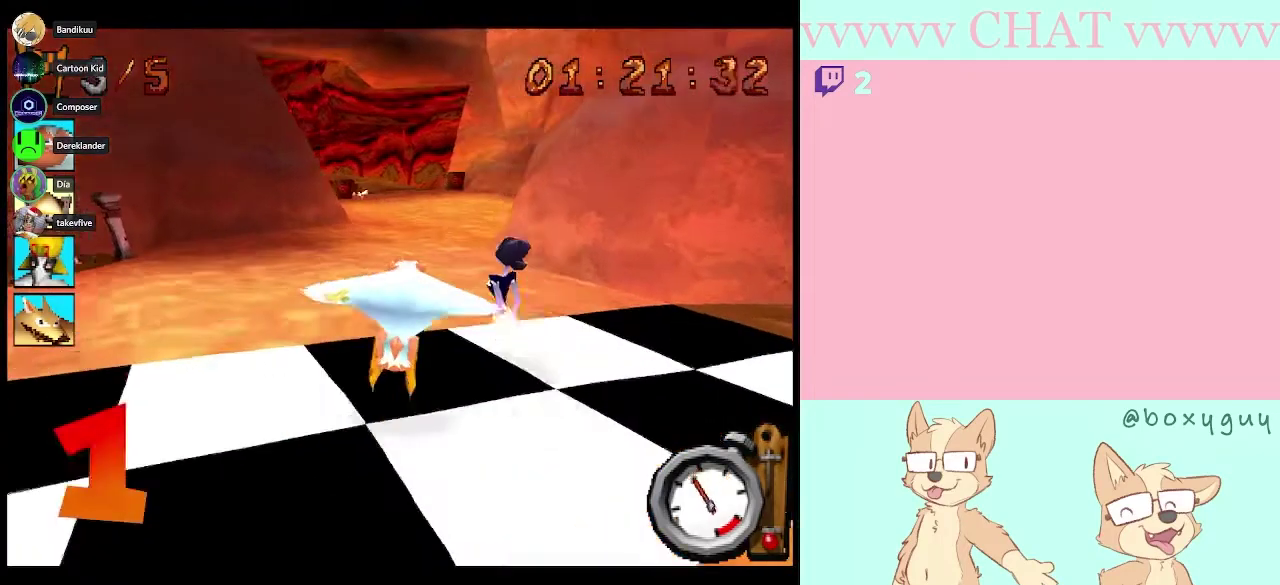
{"buttons": ["B"], "left_stick": "right", "right_stick": "center", "events": [[483, "left_stick", "right"]]}
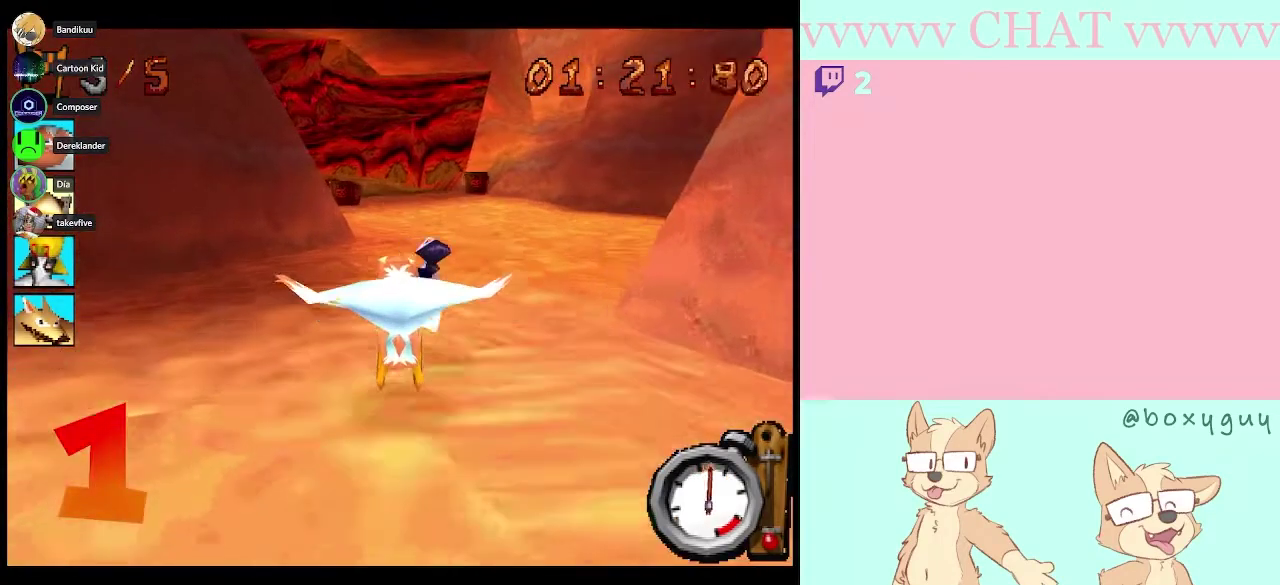
{"buttons": ["B"], "left_stick": "left", "right_stick": "center", "events": [[167, "left_stick", "center"], [450, "left_stick", "left"]]}
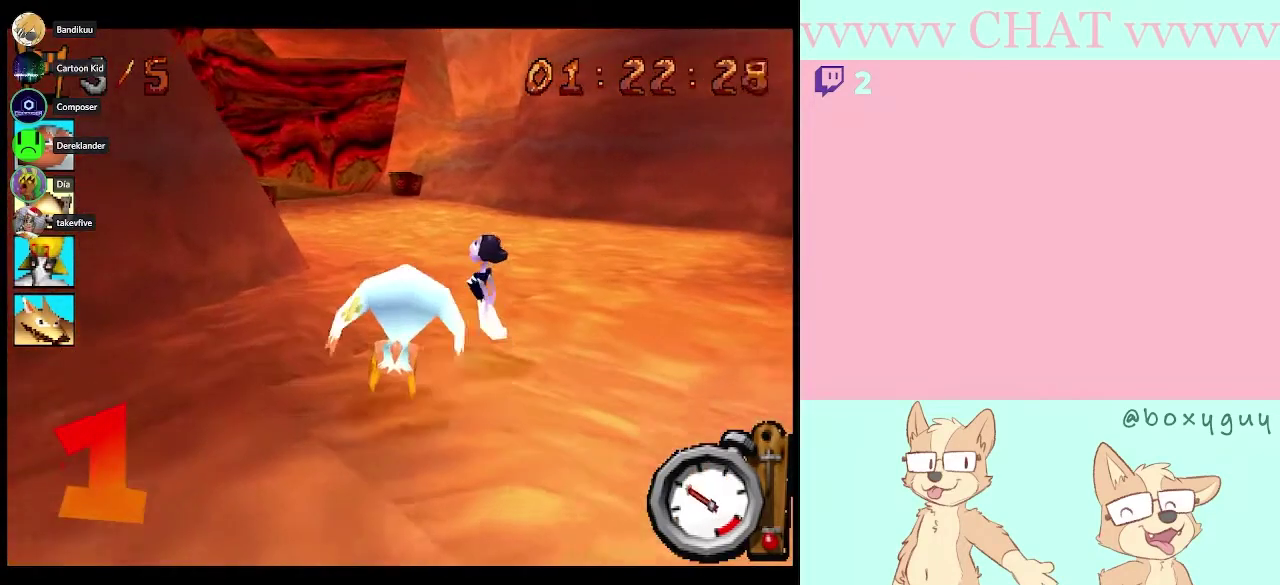
{"buttons": ["B"], "left_stick": "center", "right_stick": "center", "events": [[100, "left_stick", "center"], [200, "left_stick", "right"], [417, "left_stick", "center"]]}
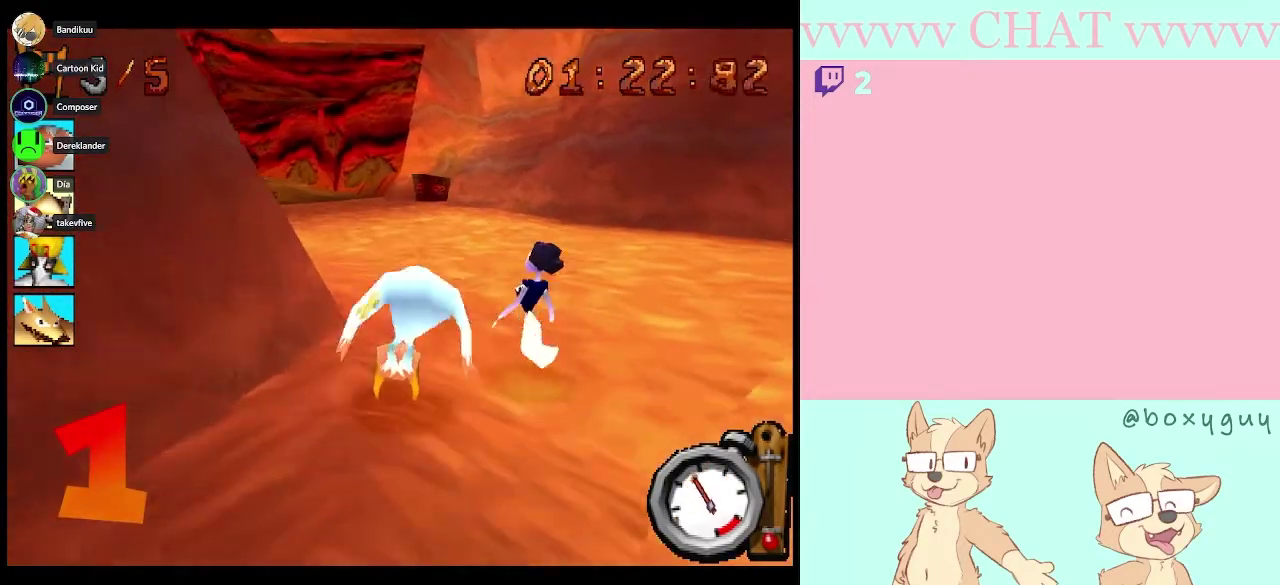
{"buttons": ["B"], "left_stick": "left", "right_stick": "center", "events": [[167, "left_stick", "left"]]}
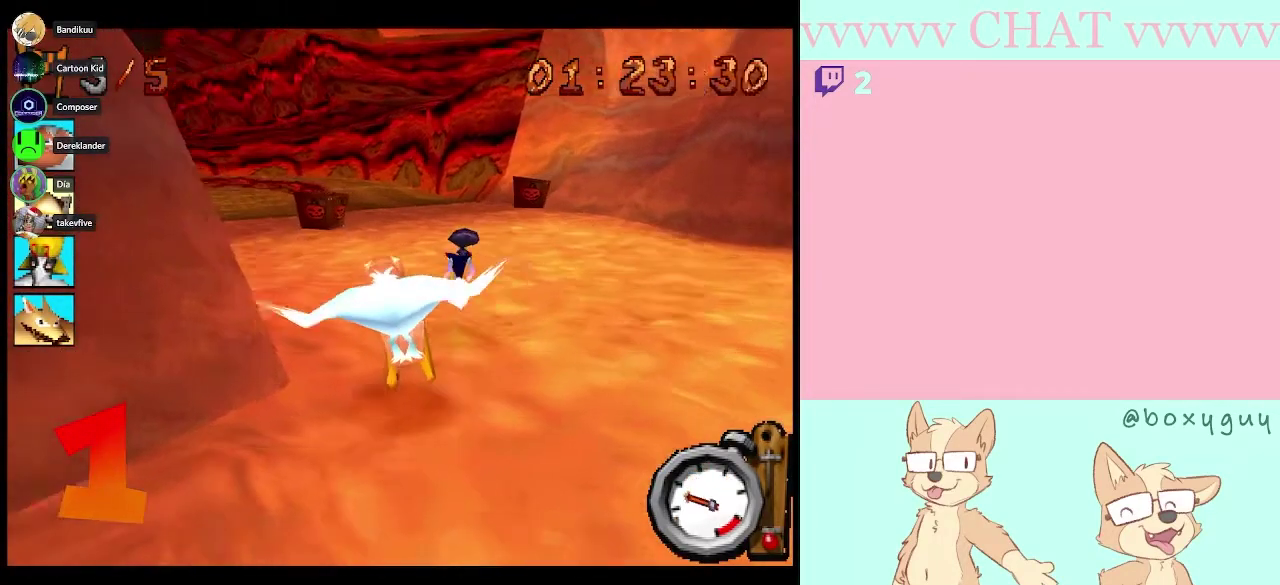
{"buttons": ["B"], "left_stick": "center", "right_stick": "center", "events": [[50, "left_stick", "center"]]}
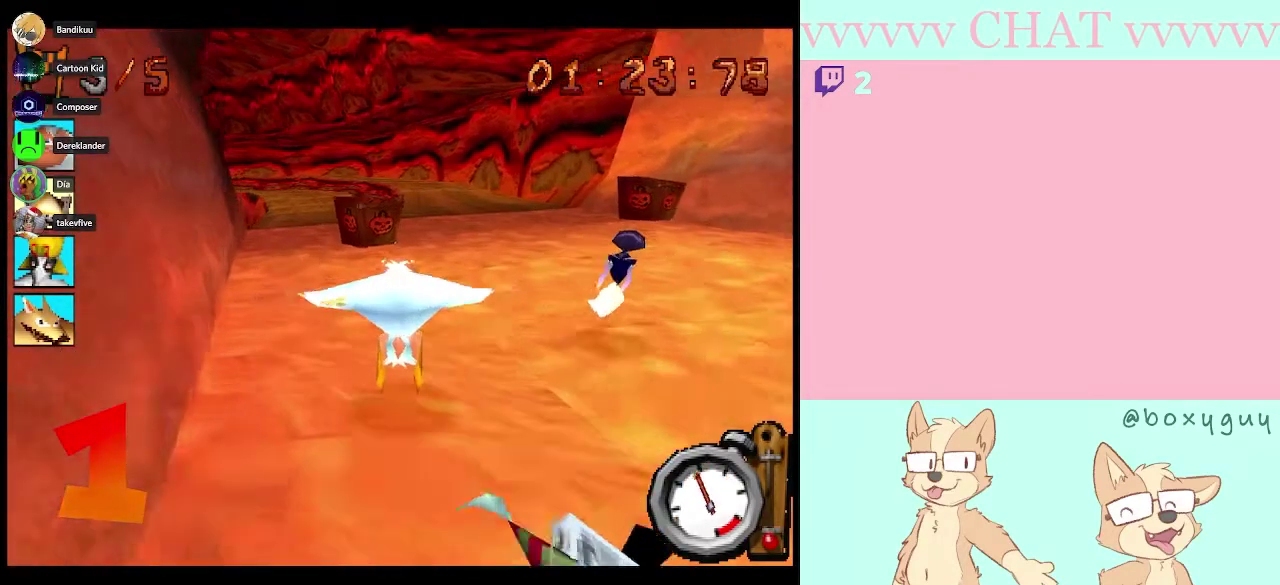
{"buttons": ["B"], "left_stick": "center", "right_stick": "center", "events": [[233, "left_stick", "left"], [383, "left_stick", "center"]]}
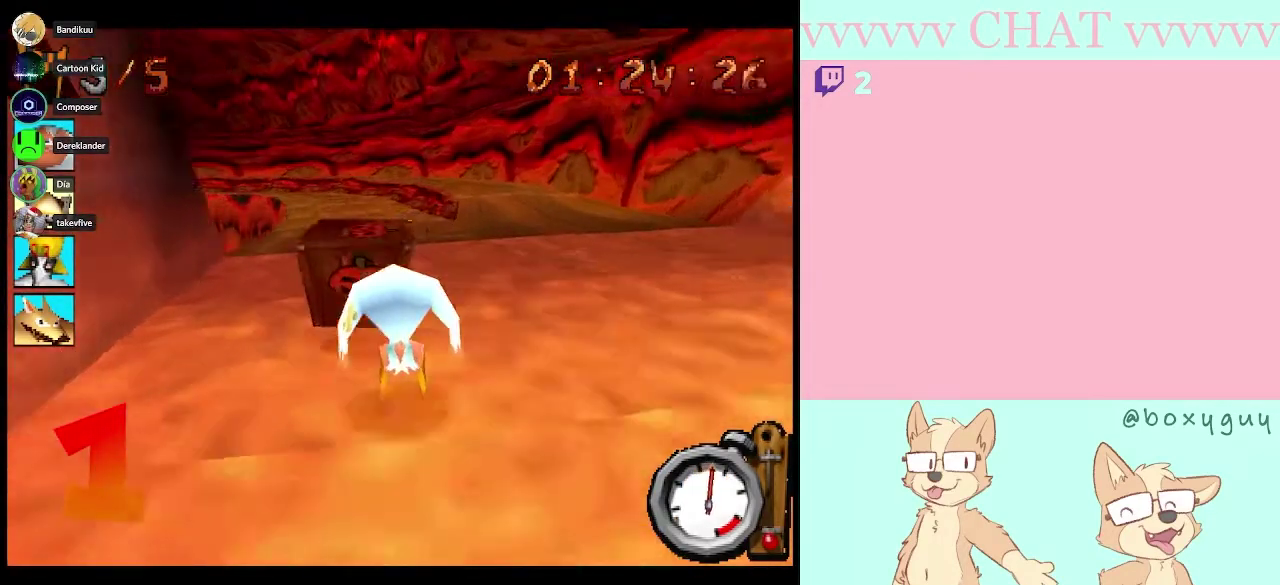
{"buttons": ["B"], "left_stick": "center", "right_stick": "center", "events": []}